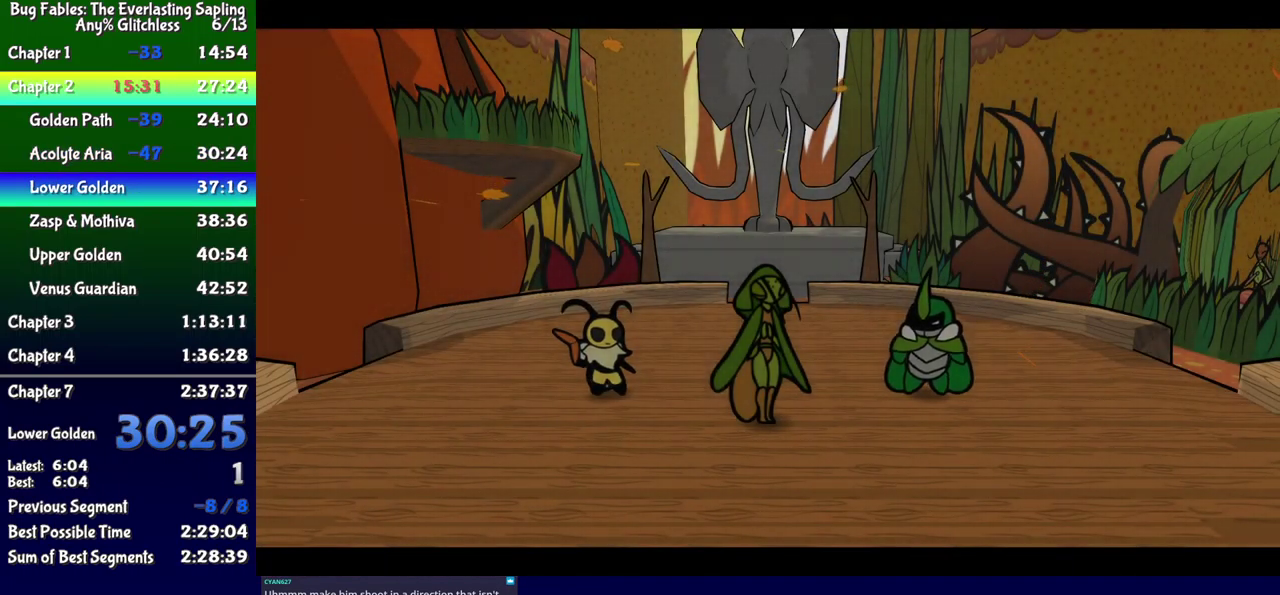
Gameplay with a controller (Xbox layout); each line is a JSON object with the inputs held at the frame after it. "events" lists button and stick changes between this image and that frame as [ms after this image, input, new state], when the widget could be followed in between. Not read: L1 L2 L3 R1 R2 R3 left_stick.
{"buttons": ["B"], "events": []}
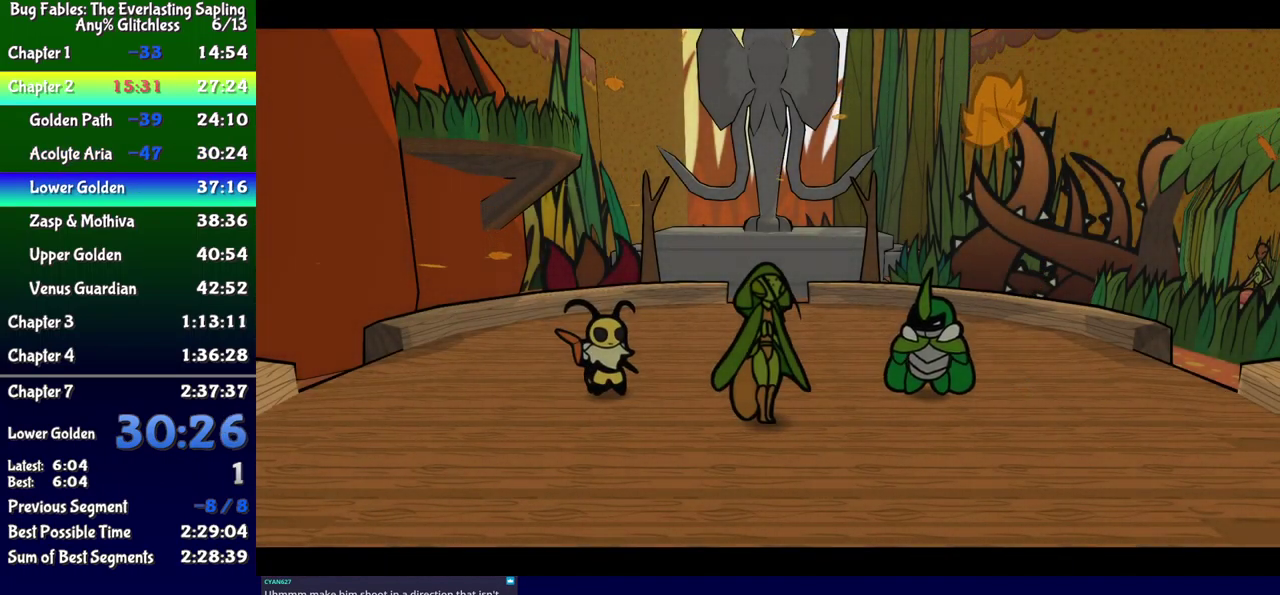
{"buttons": ["B"], "events": []}
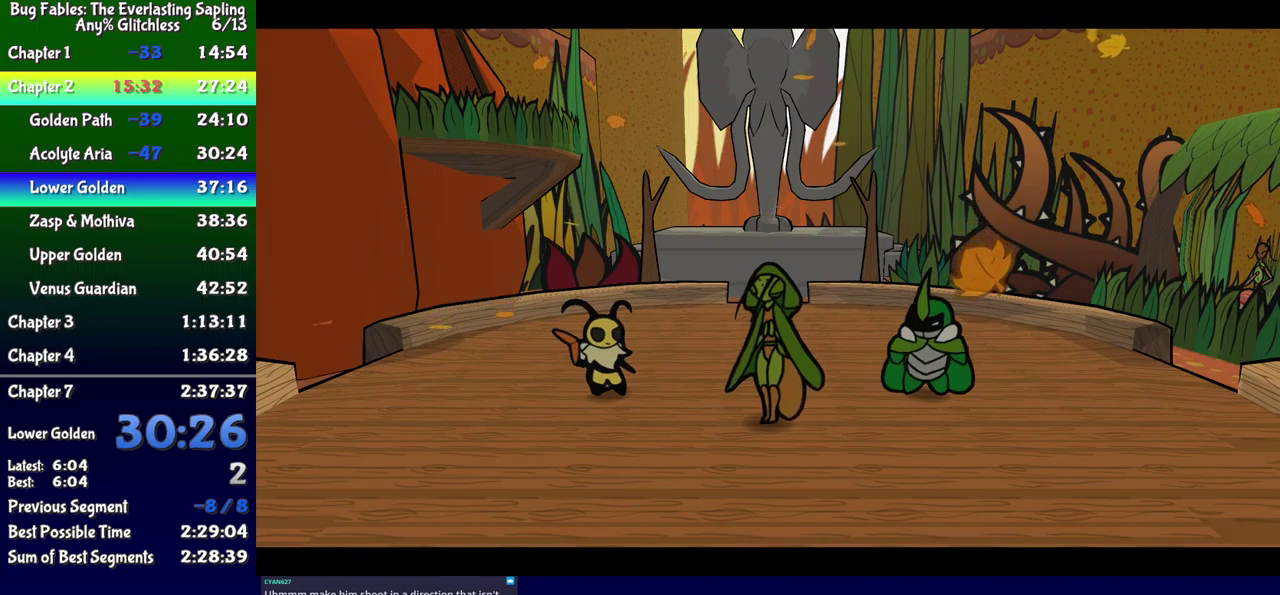
{"buttons": ["B", "DPAD_UP", "DPAD_RIGHT"], "events": [[367, "DPAD_UP", "down"], [384, "DPAD_RIGHT", "down"]]}
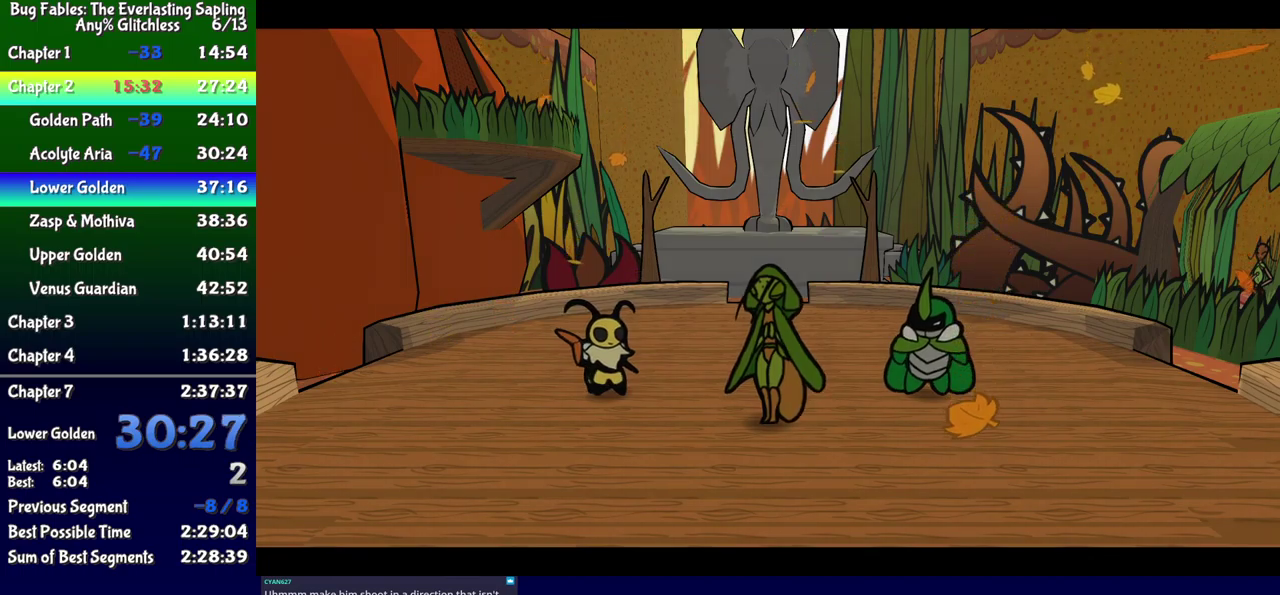
{"buttons": ["B", "DPAD_UP", "DPAD_RIGHT"], "events": []}
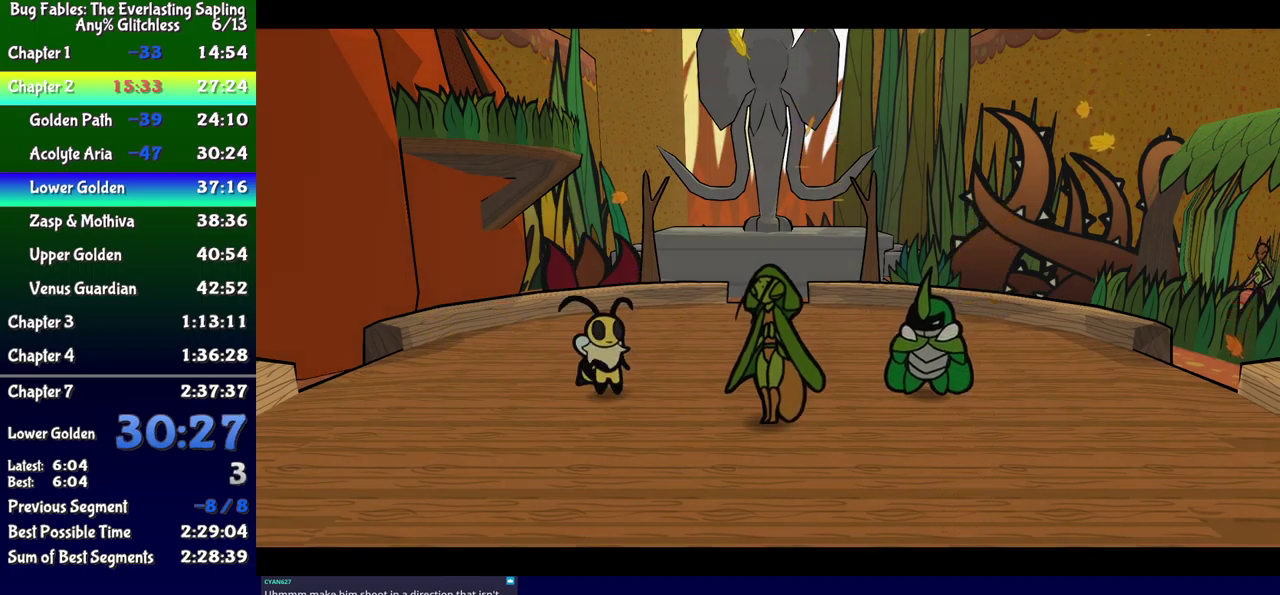
{"buttons": ["B", "DPAD_UP", "DPAD_RIGHT"], "events": []}
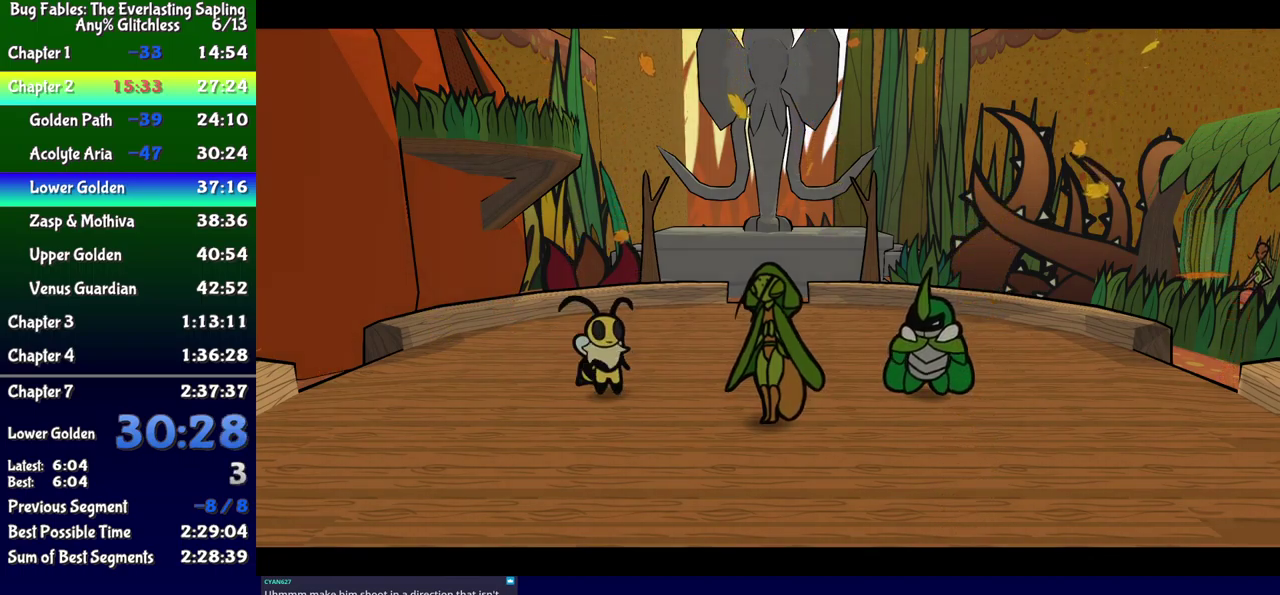
{"buttons": ["B", "DPAD_UP", "DPAD_RIGHT"], "events": []}
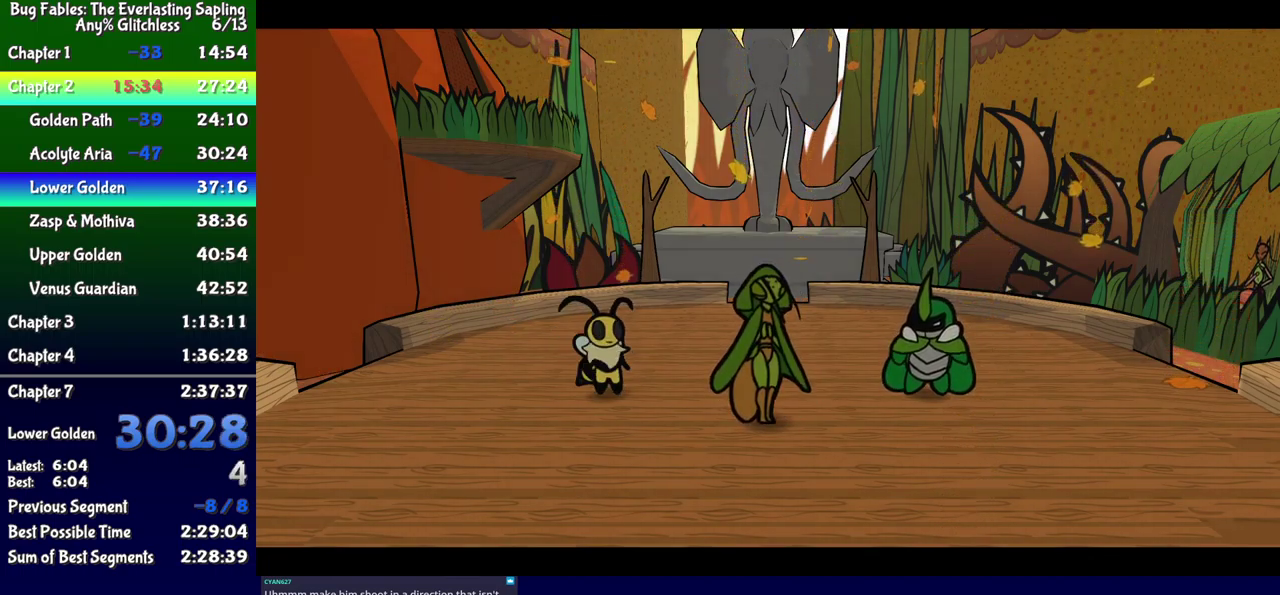
{"buttons": ["B", "DPAD_UP", "DPAD_RIGHT"], "events": []}
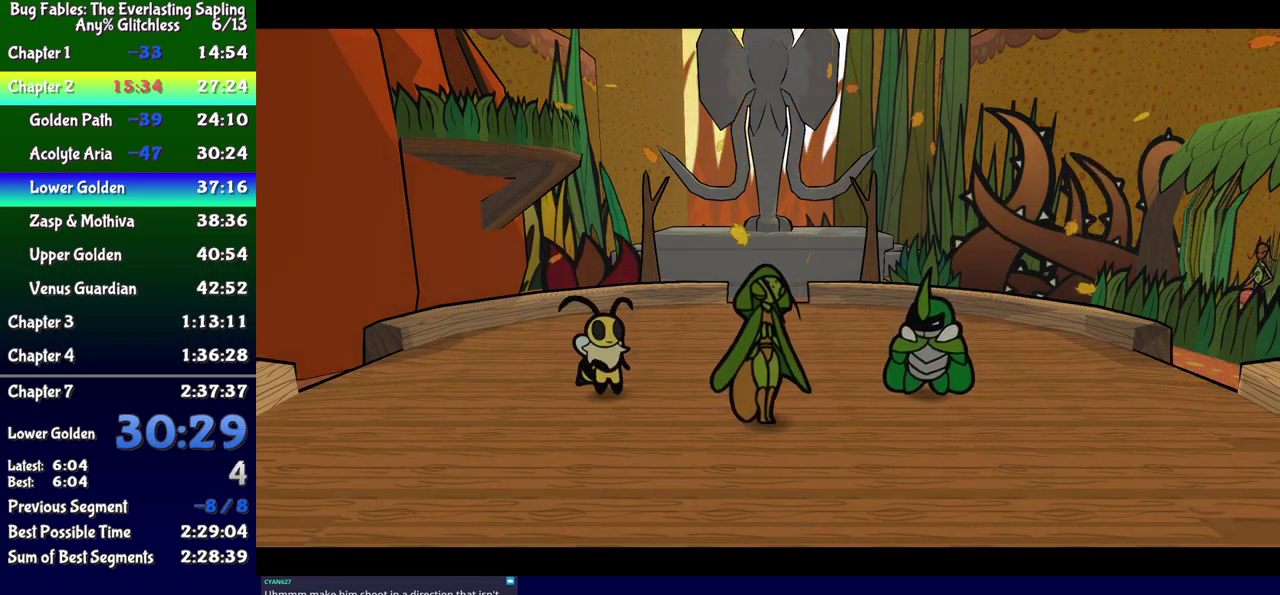
{"buttons": ["B", "DPAD_UP", "DPAD_RIGHT"], "events": [[267, "DPAD_UP", "up"], [284, "DPAD_RIGHT", "up"], [400, "DPAD_RIGHT", "down"], [467, "DPAD_UP", "down"]]}
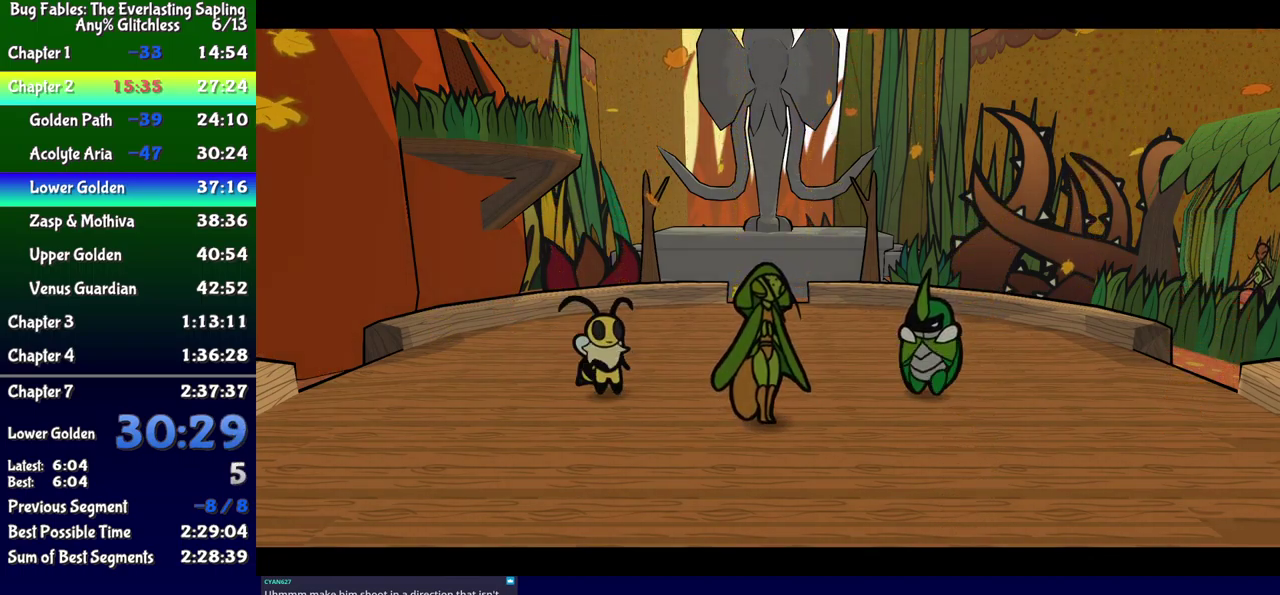
{"buttons": ["B", "DPAD_UP", "DPAD_RIGHT"], "events": []}
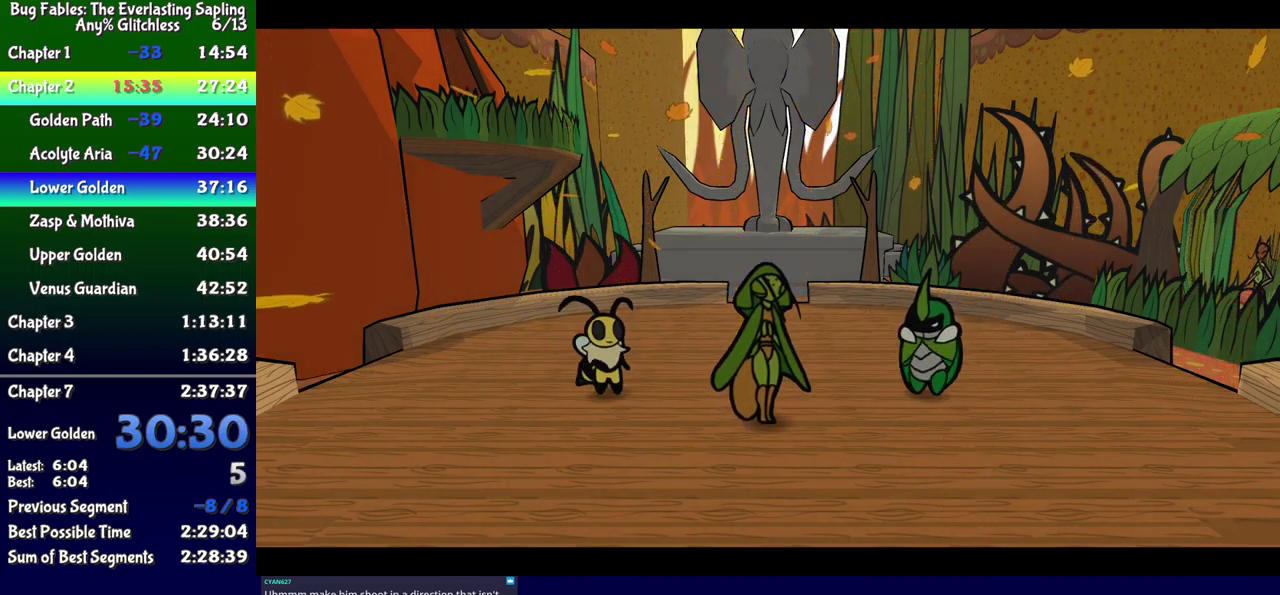
{"buttons": ["B", "DPAD_UP", "DPAD_RIGHT"], "events": []}
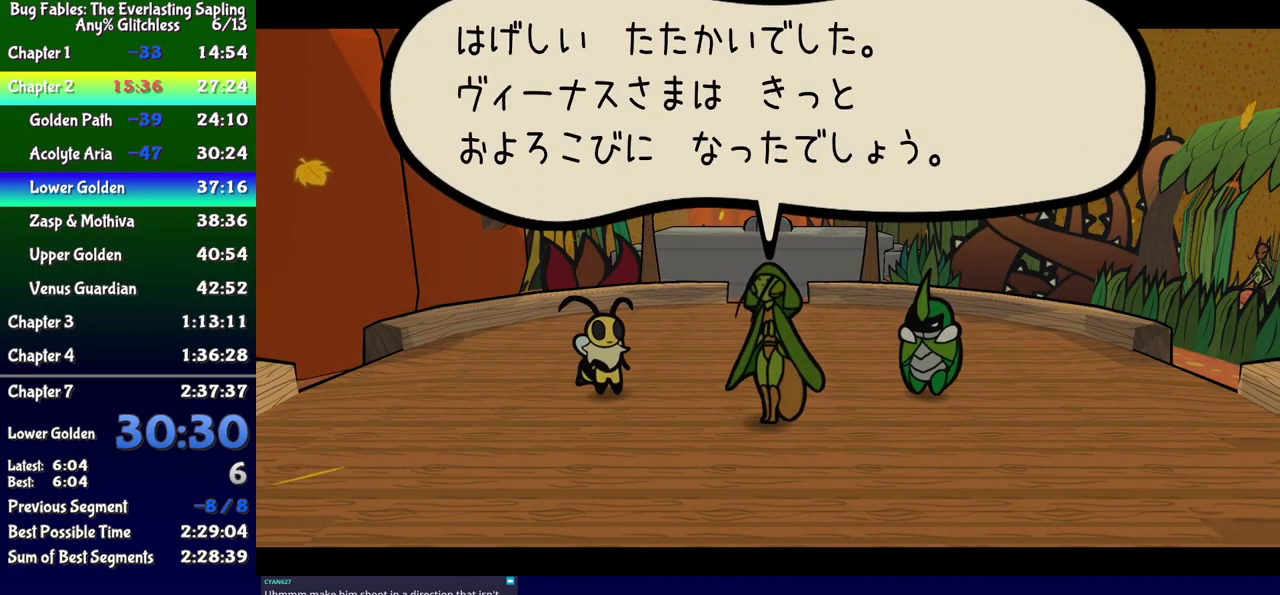
{"buttons": ["B", "DPAD_UP", "DPAD_RIGHT"], "events": []}
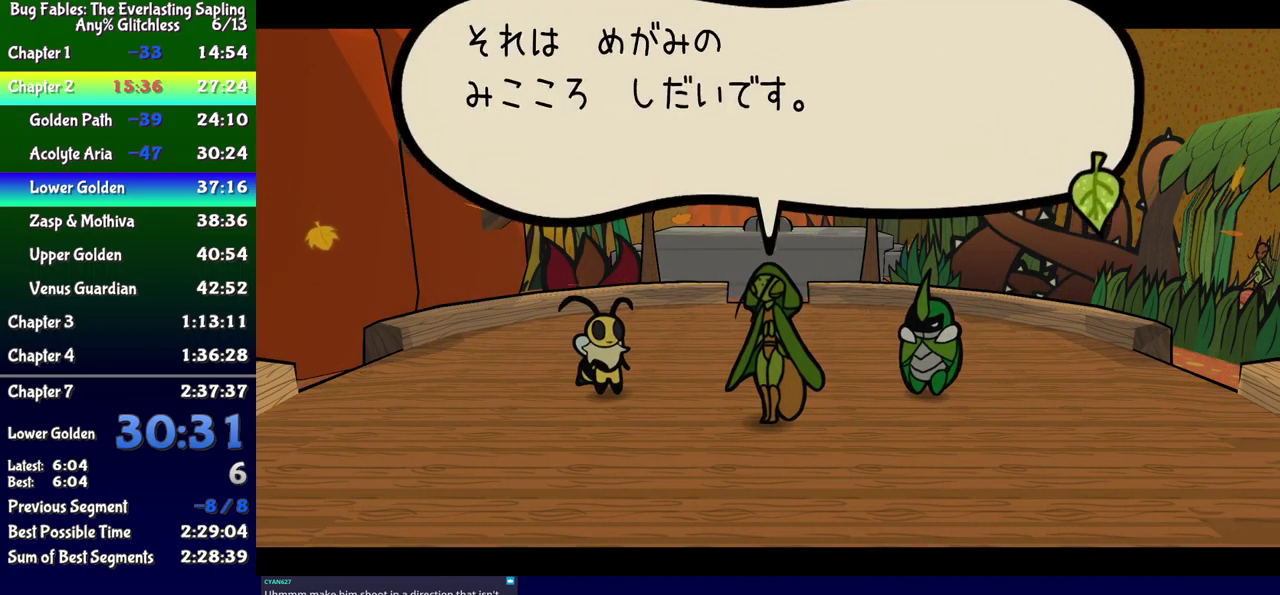
{"buttons": ["B", "DPAD_UP", "DPAD_RIGHT"], "events": []}
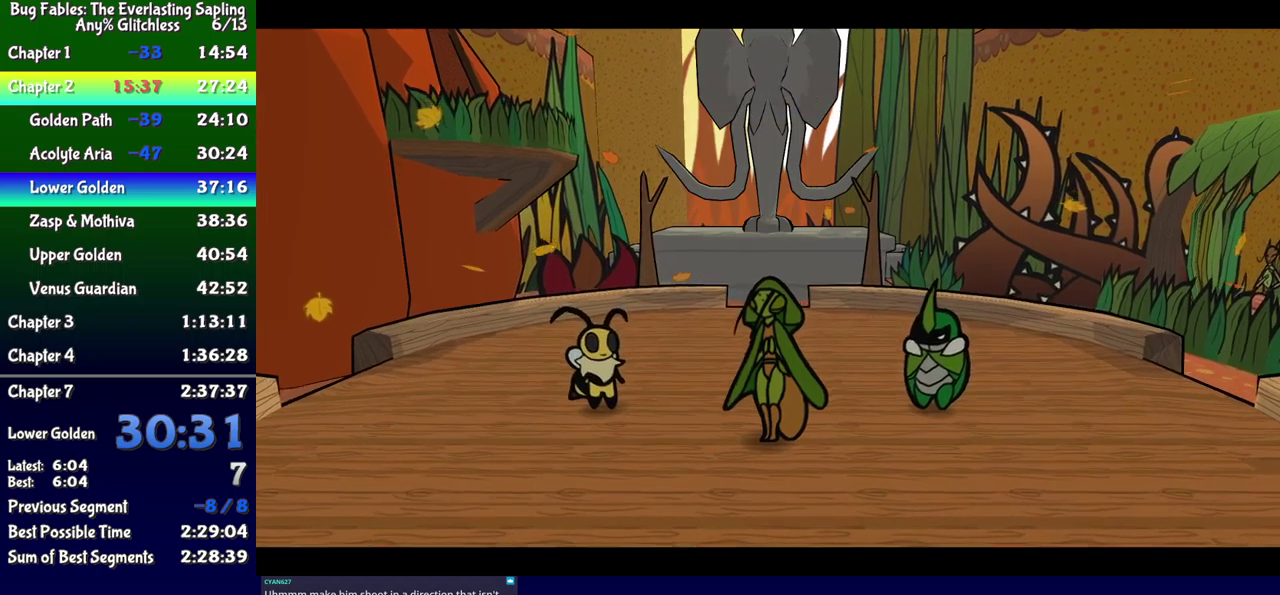
{"buttons": ["B", "DPAD_UP", "DPAD_RIGHT"], "events": []}
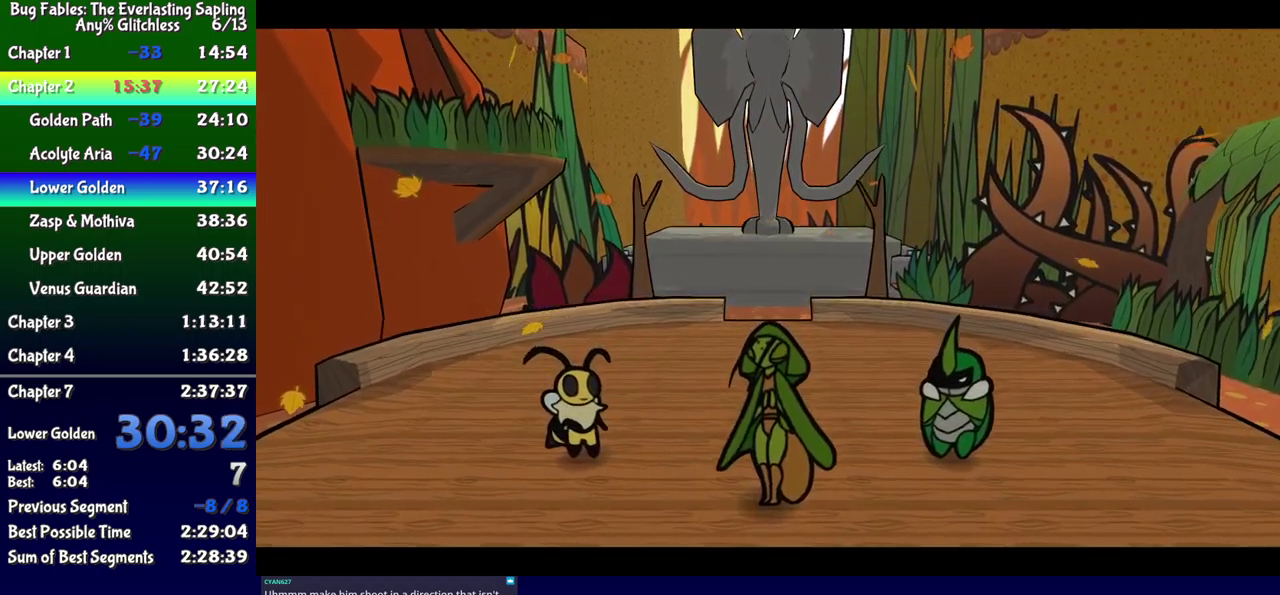
{"buttons": ["B", "DPAD_UP", "DPAD_RIGHT"], "events": []}
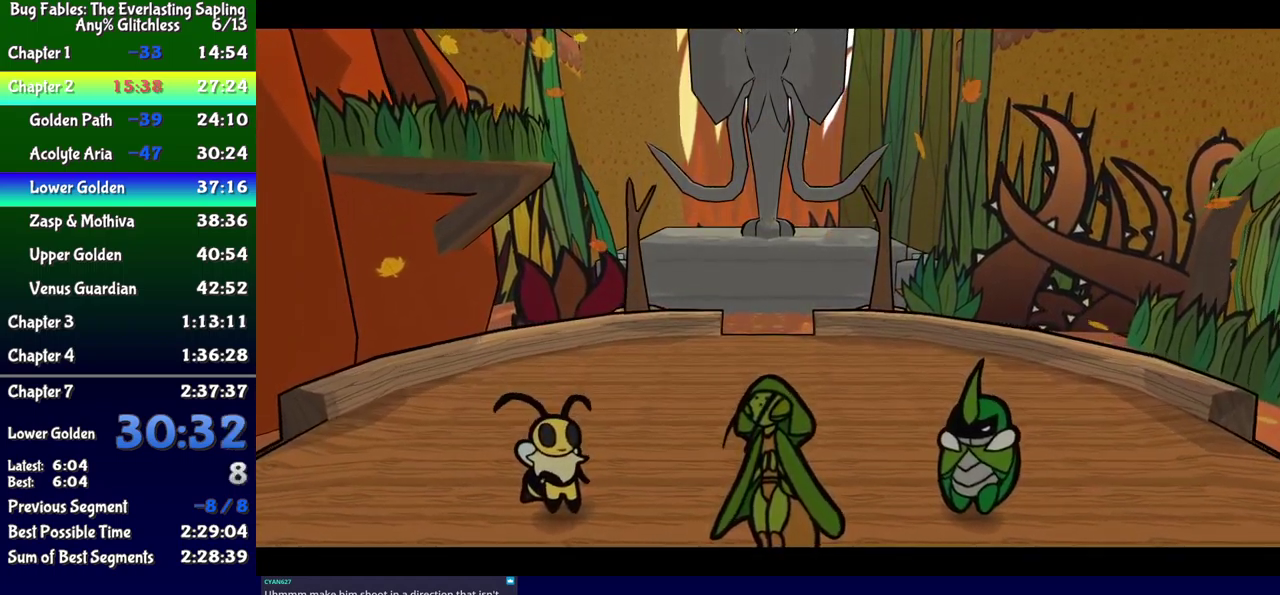
{"buttons": ["B", "DPAD_UP", "DPAD_RIGHT"], "events": []}
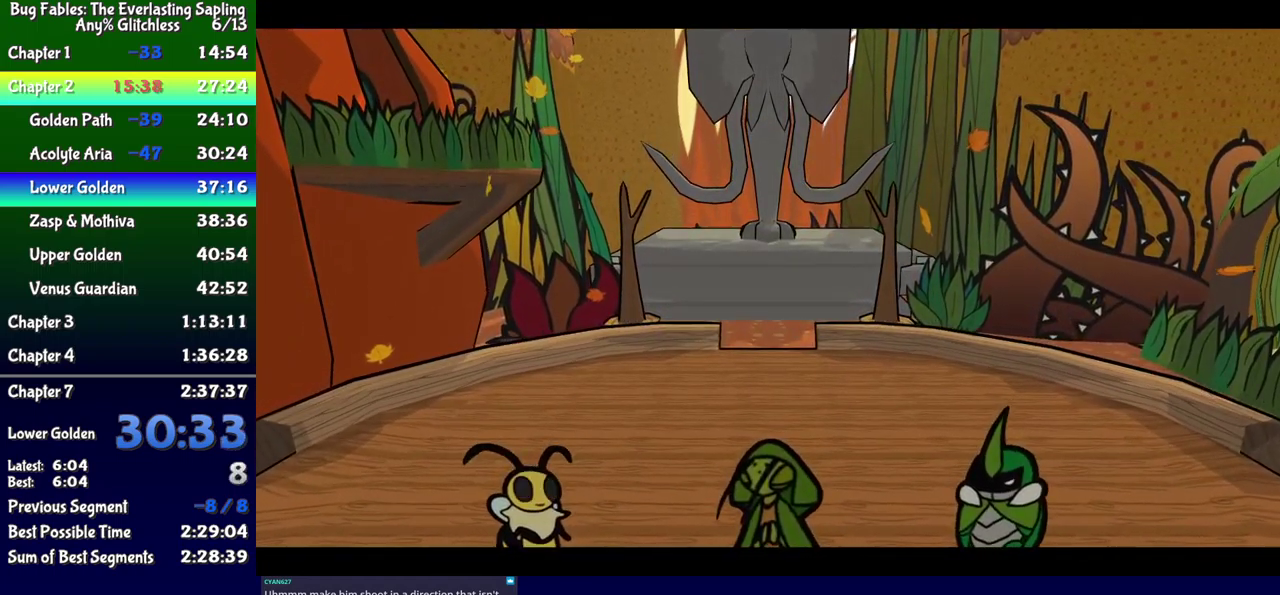
{"buttons": ["B", "DPAD_UP", "DPAD_RIGHT"], "events": []}
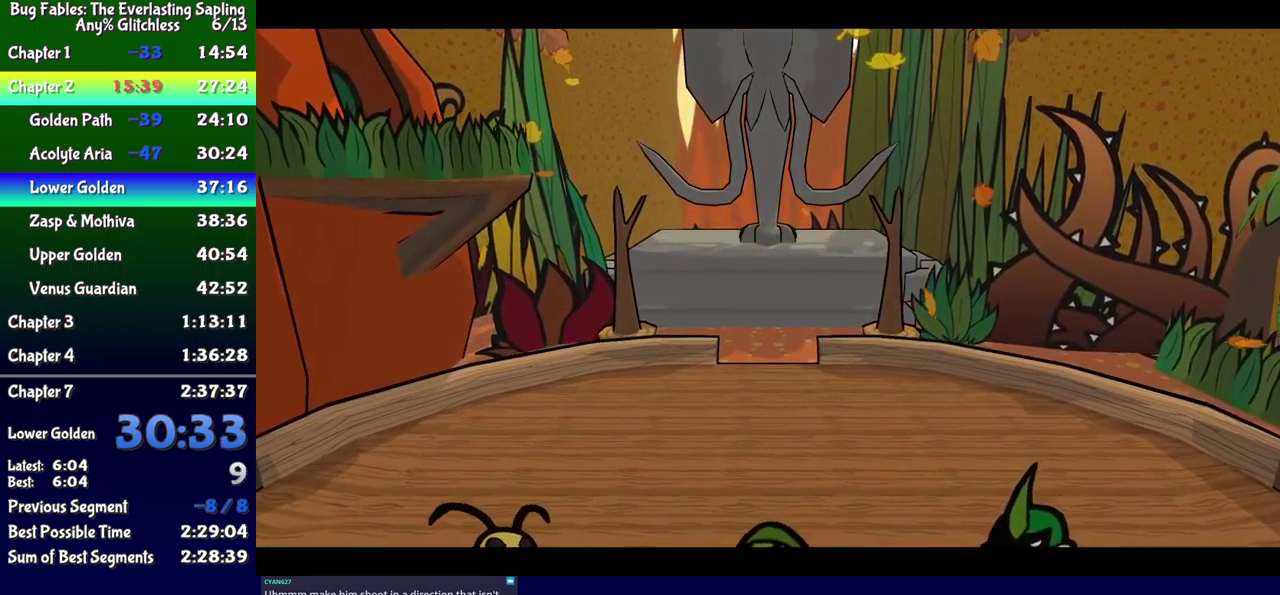
{"buttons": ["B", "DPAD_UP", "DPAD_RIGHT"], "events": []}
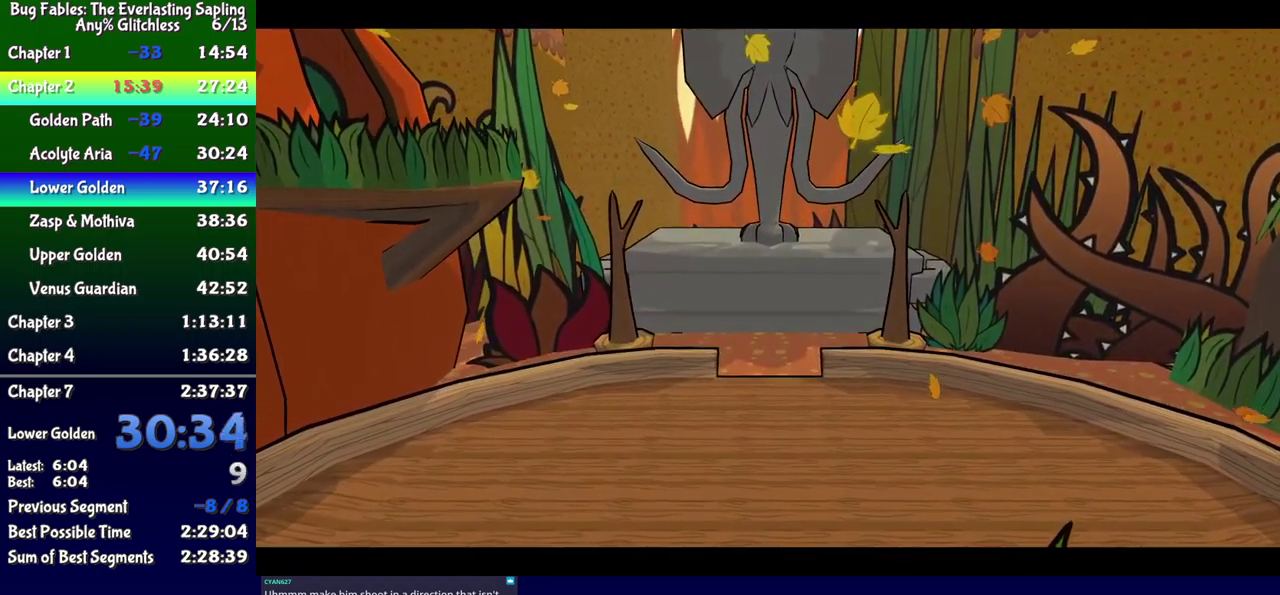
{"buttons": ["B", "DPAD_UP", "DPAD_RIGHT"], "events": []}
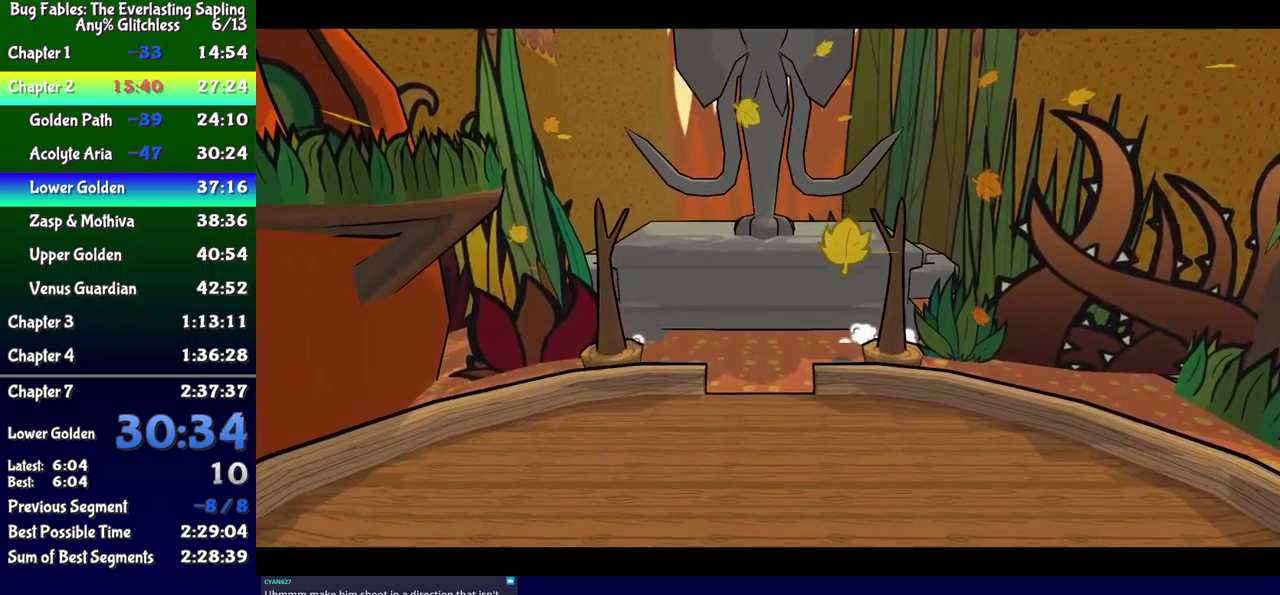
{"buttons": ["B", "DPAD_UP", "DPAD_RIGHT"], "events": []}
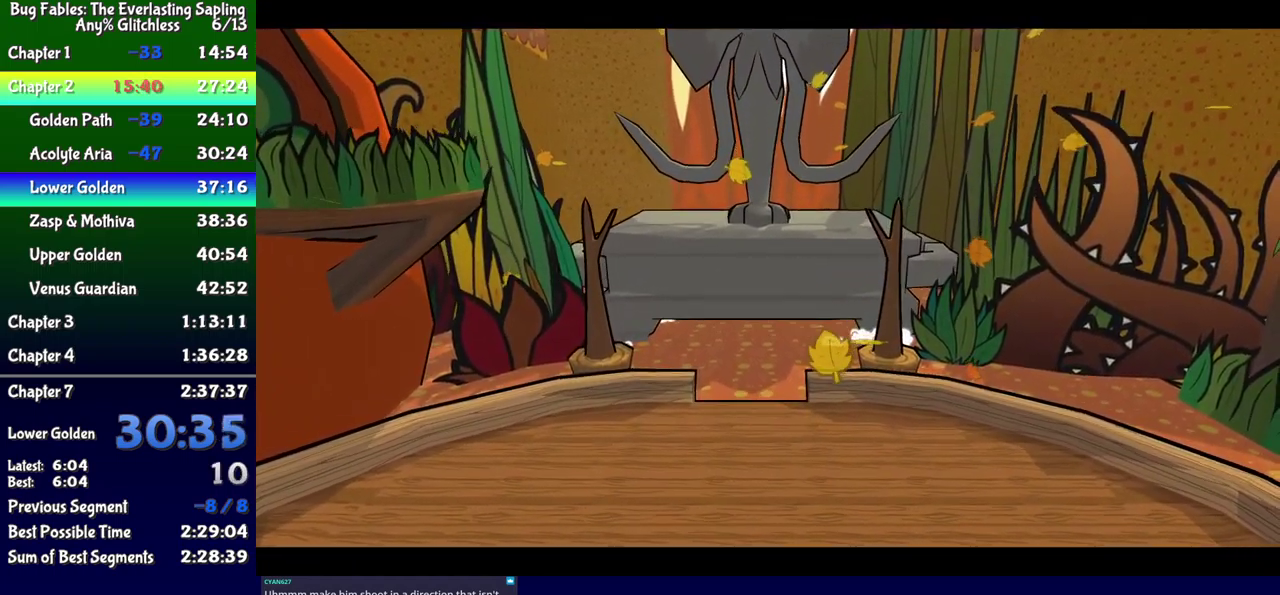
{"buttons": ["B", "DPAD_UP", "DPAD_RIGHT"], "events": []}
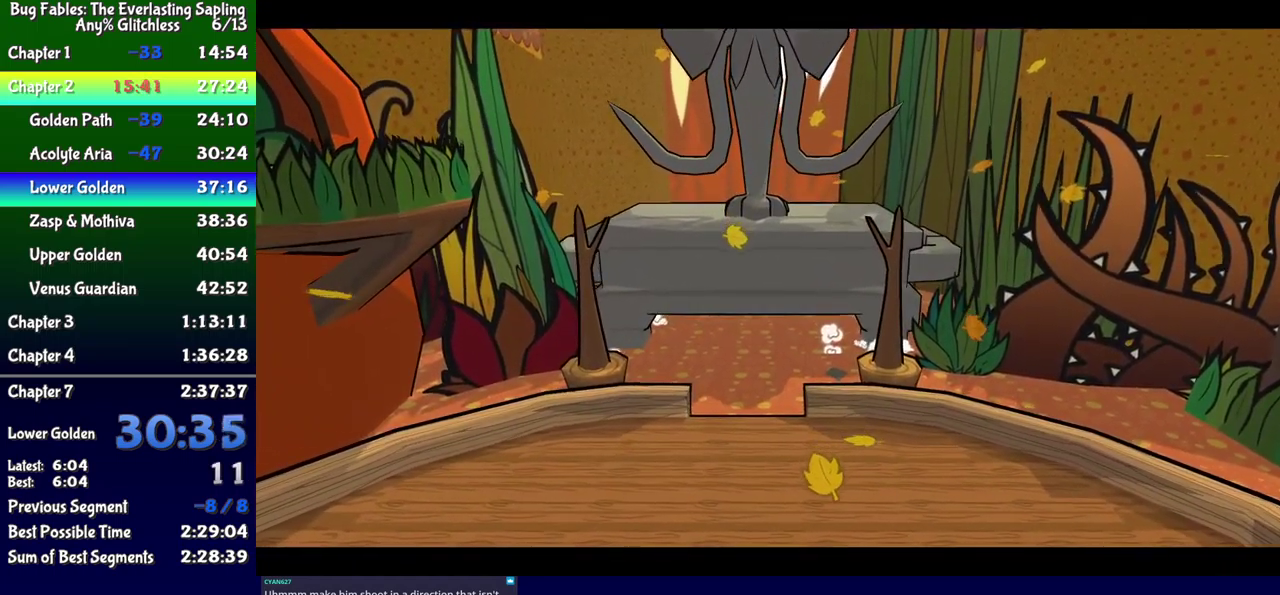
{"buttons": ["B", "DPAD_UP", "DPAD_RIGHT"], "events": []}
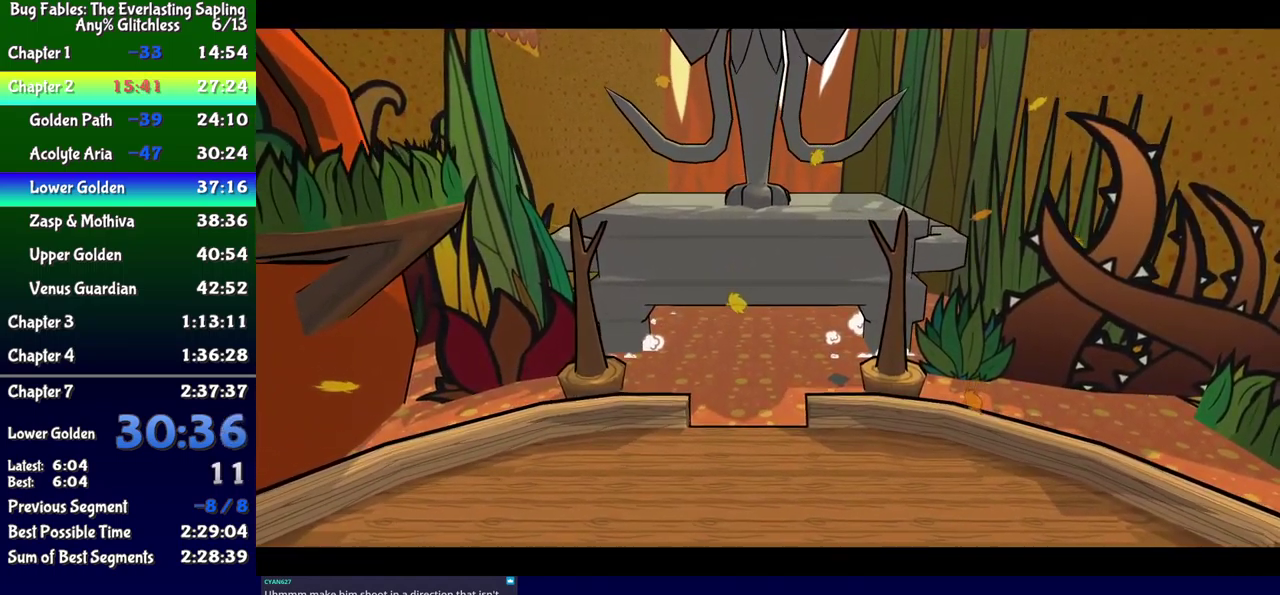
{"buttons": ["B", "DPAD_UP", "DPAD_RIGHT"], "events": []}
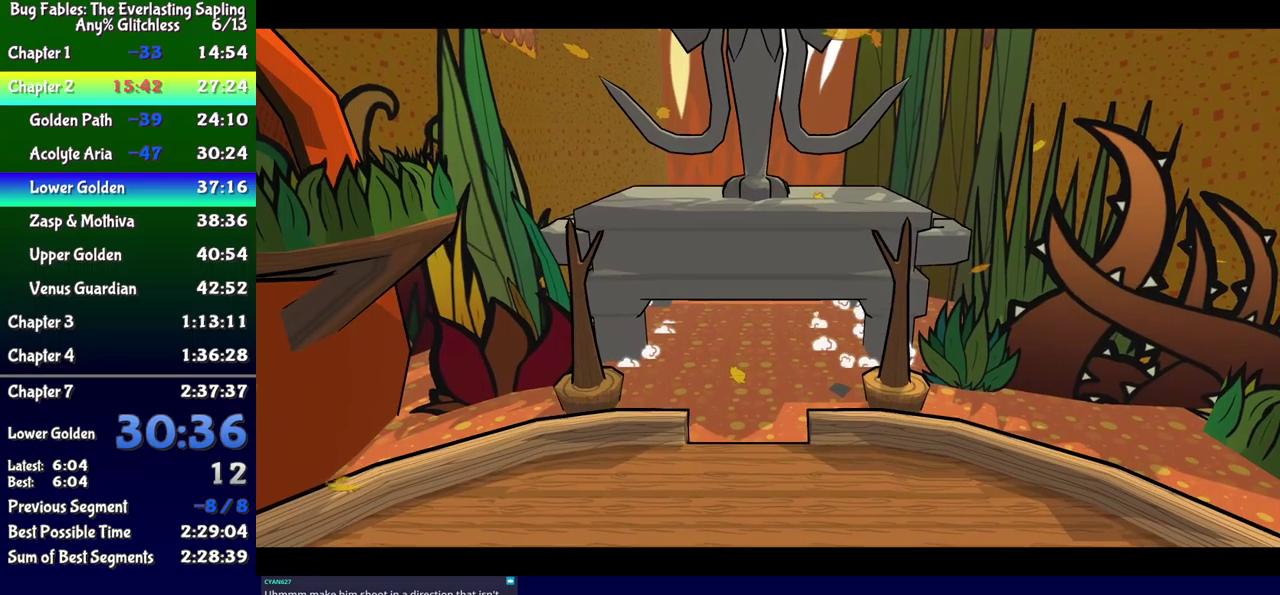
{"buttons": ["B", "DPAD_UP", "DPAD_RIGHT"], "events": [[50, "DPAD_RIGHT", "up"], [117, "DPAD_UP", "up"], [367, "DPAD_RIGHT", "down"], [383, "DPAD_UP", "down"]]}
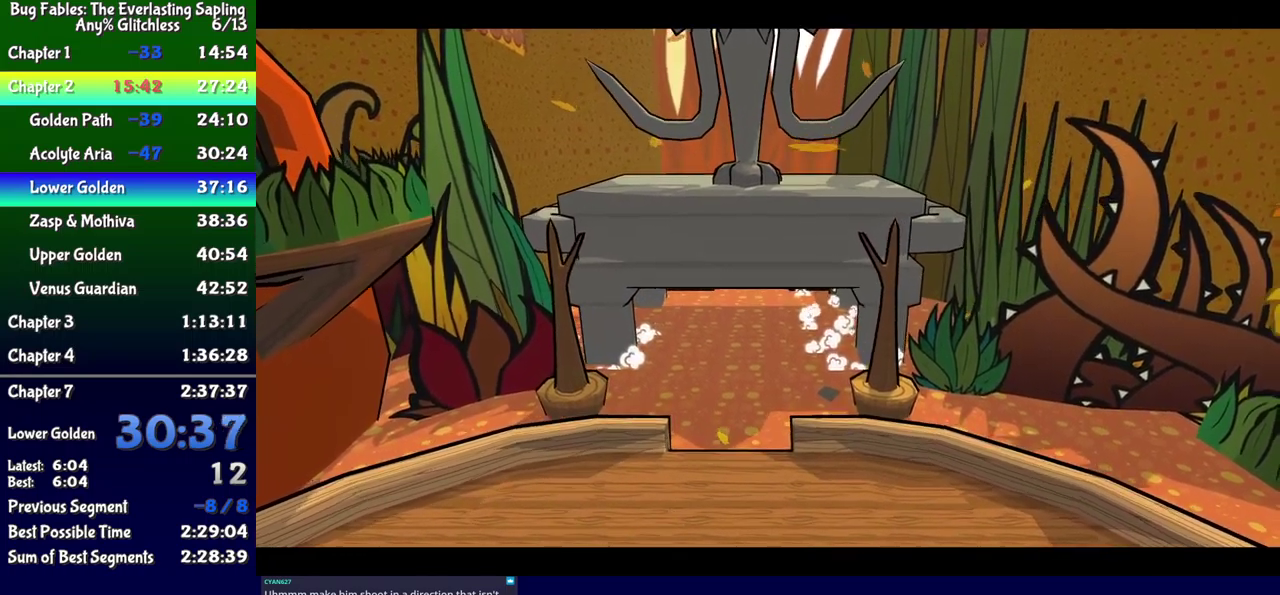
{"buttons": ["B", "DPAD_UP", "DPAD_RIGHT"], "events": []}
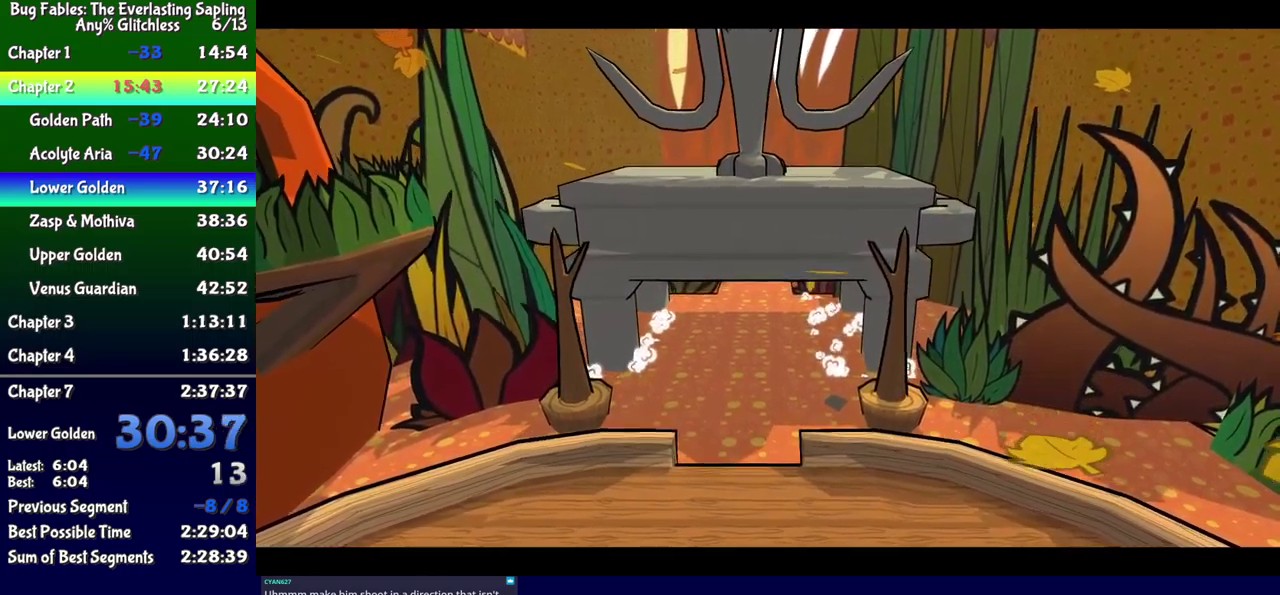
{"buttons": ["B", "DPAD_UP", "DPAD_RIGHT"], "events": []}
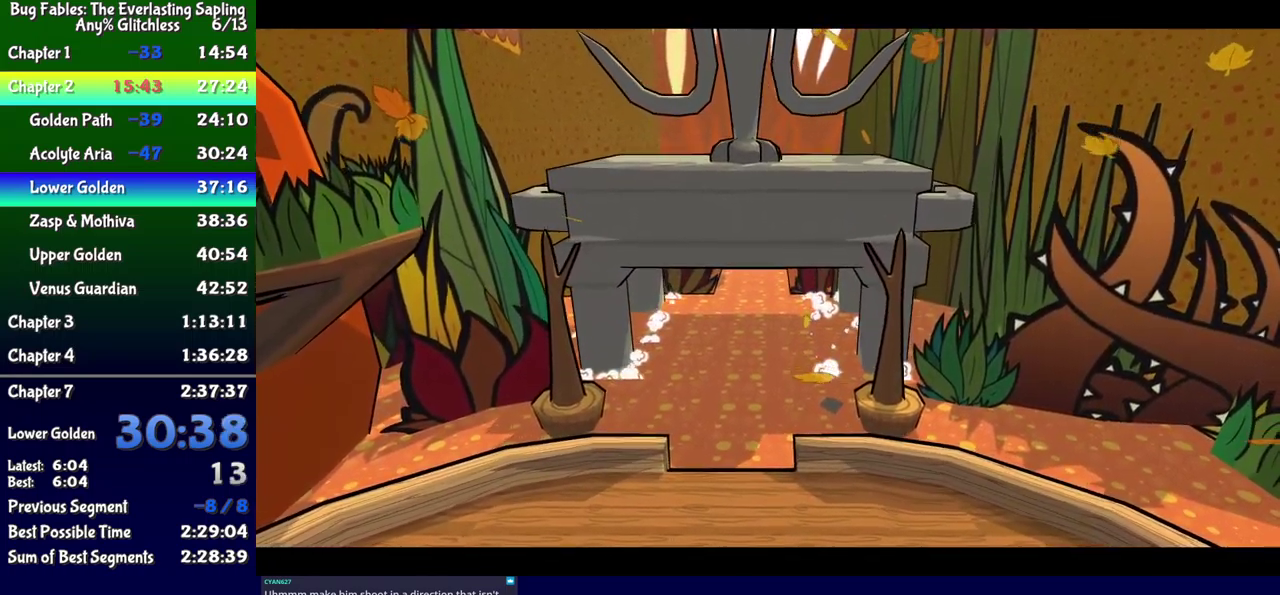
{"buttons": ["B", "DPAD_UP", "DPAD_RIGHT"], "events": []}
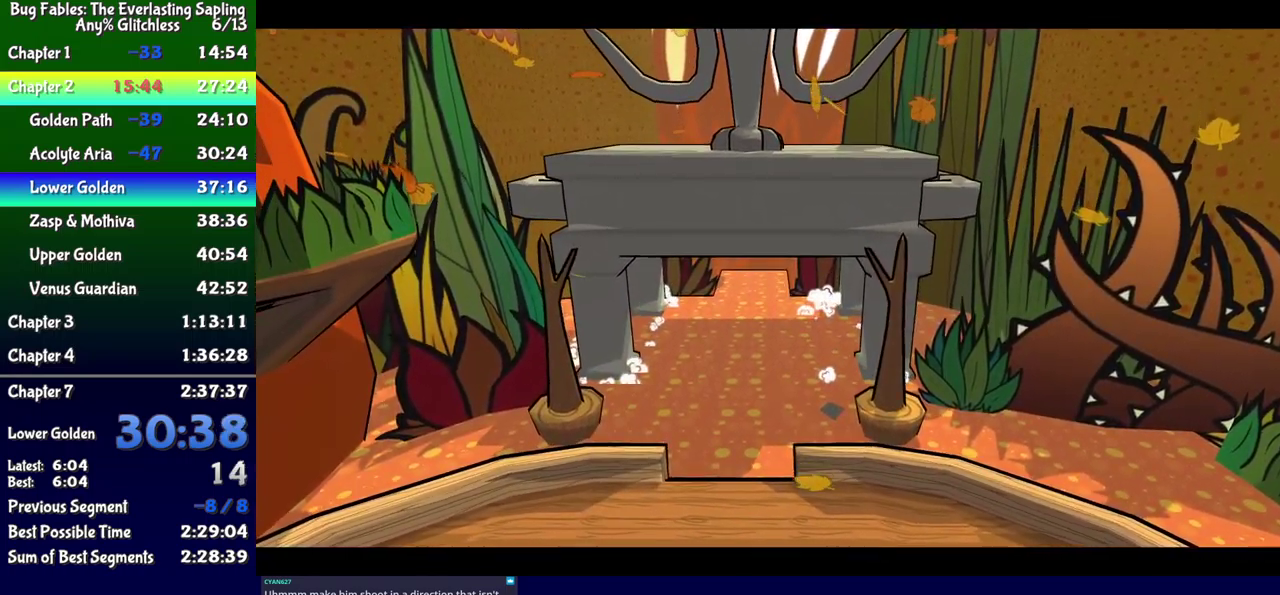
{"buttons": ["B", "DPAD_UP", "DPAD_RIGHT"], "events": []}
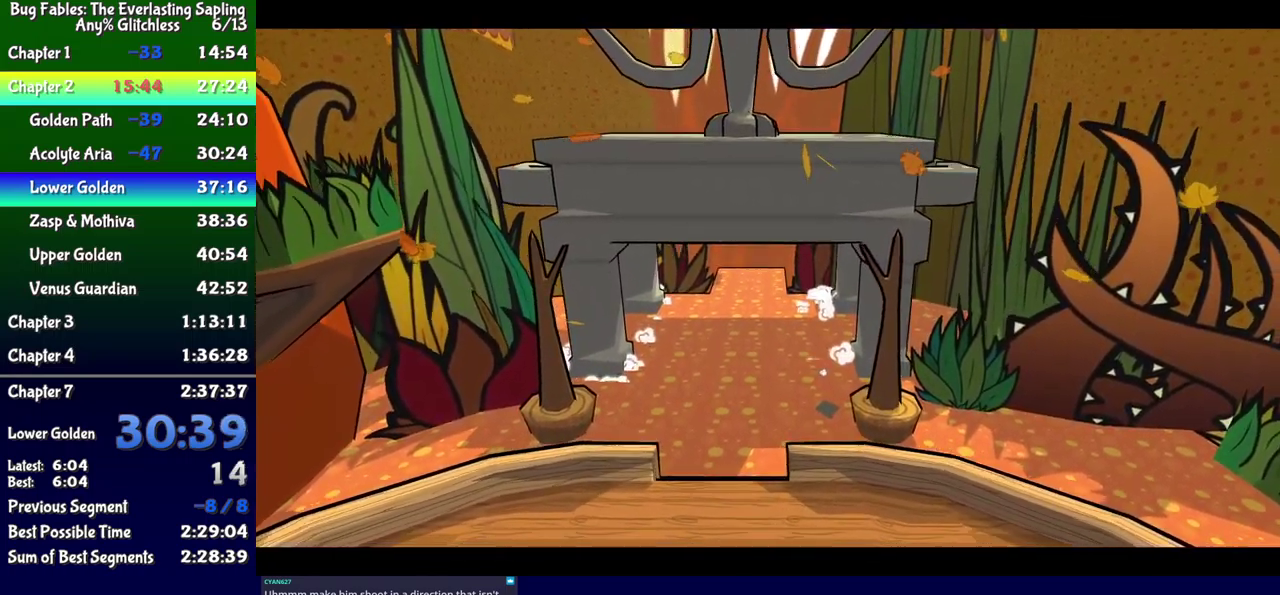
{"buttons": ["B", "DPAD_UP", "DPAD_RIGHT"], "events": []}
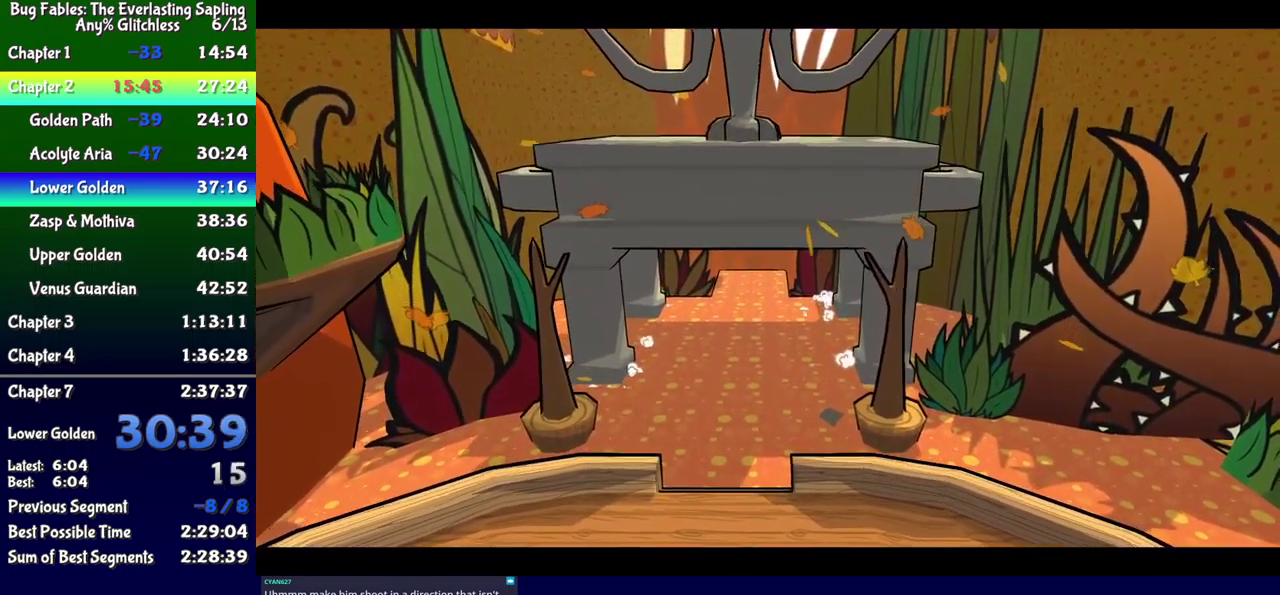
{"buttons": ["B", "DPAD_UP", "DPAD_RIGHT"], "events": []}
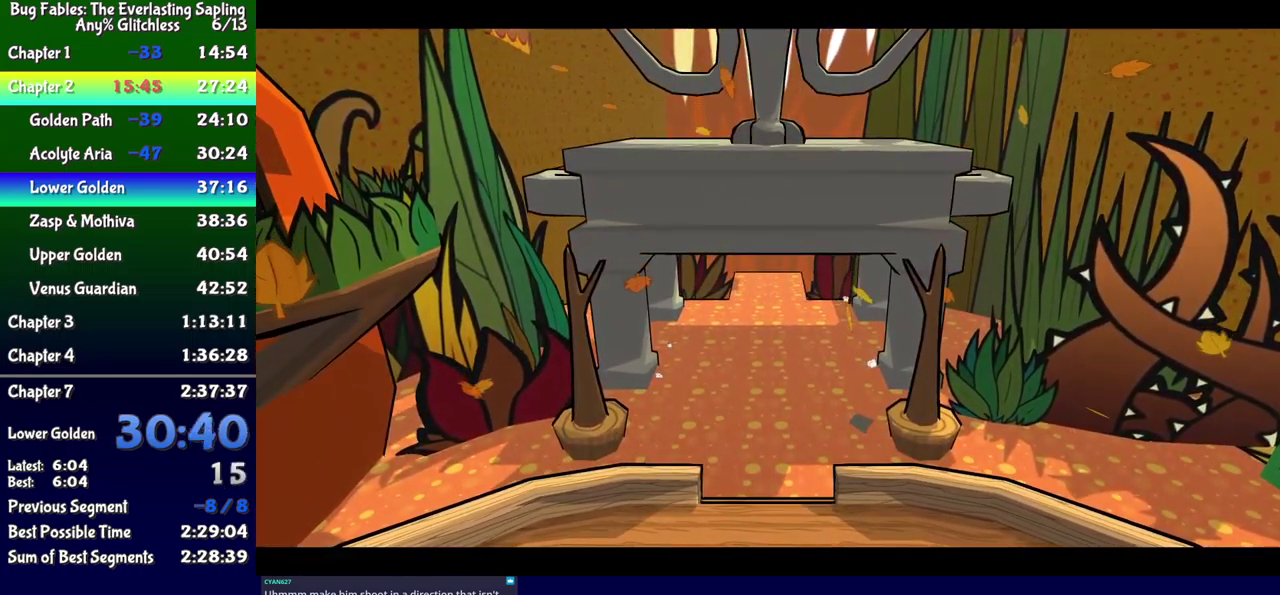
{"buttons": ["B", "DPAD_UP", "DPAD_RIGHT"], "events": []}
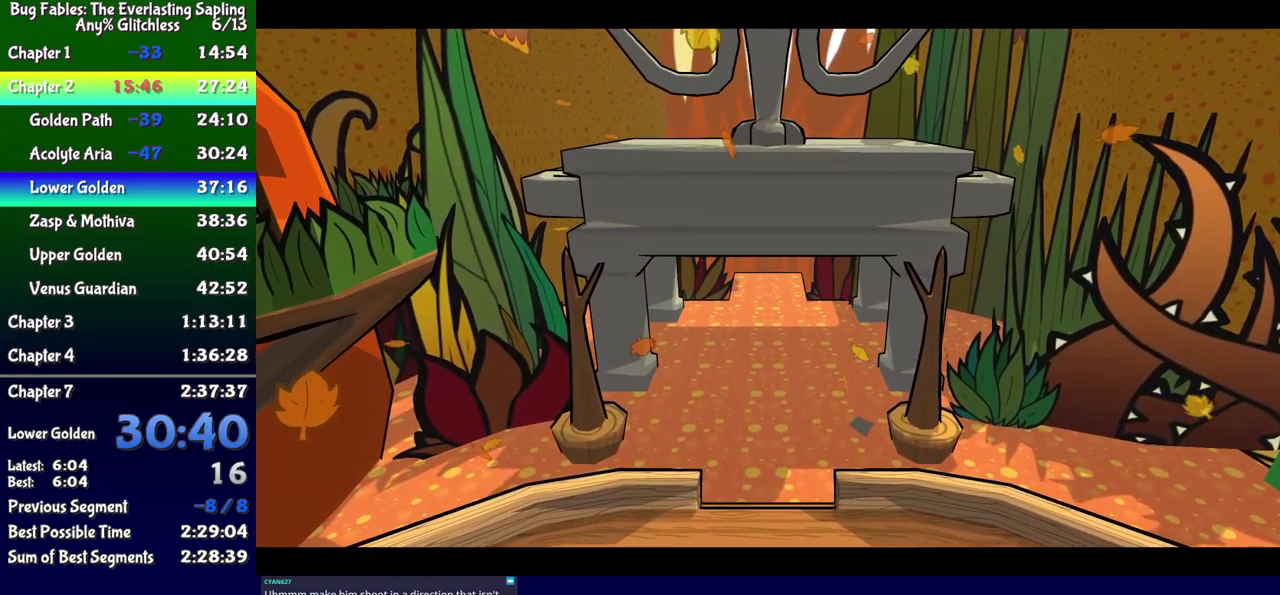
{"buttons": ["B", "DPAD_UP", "DPAD_RIGHT"], "events": []}